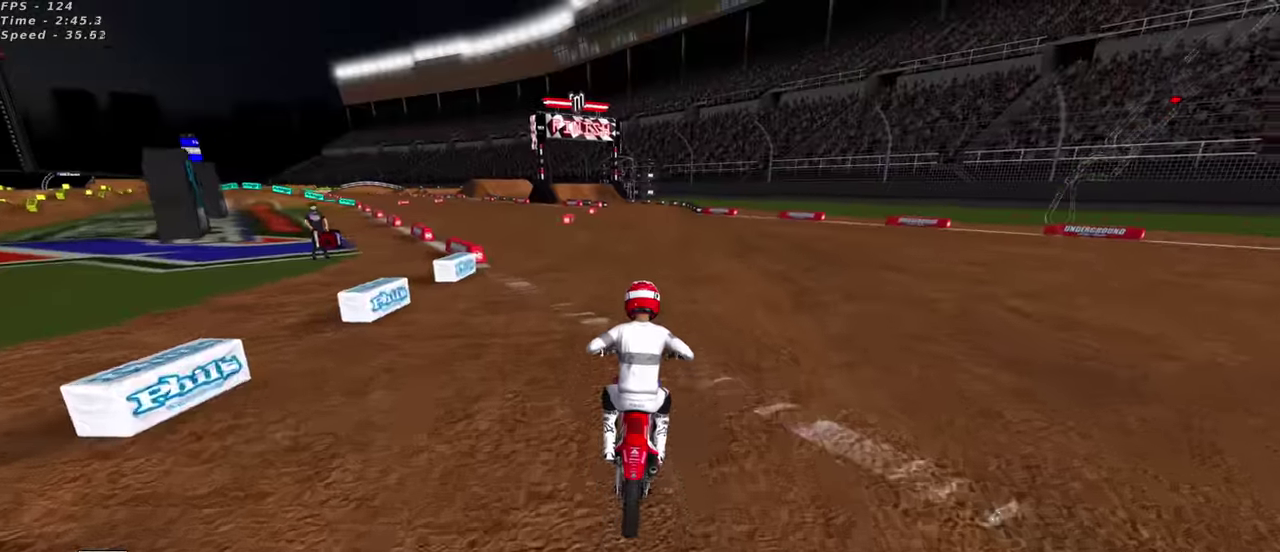
Gameplay with a controller (PlayStation layout); each line is a JSON object with the inputs held at the frame after it (dt_ms = milliseconds from this image to that frame). "events" lists button and stick changes between this image and that frame as [ms after this image, input, new state], when the widget could be followed in between. This document gives stick clicks only as held states, not as events. Not read: right_stick.
{"dt_ms": 400, "buttons": ["R2"], "left_stick": "center", "events": [[50, "TRIANGLE", "down"], [217, "TRIANGLE", "up"]]}
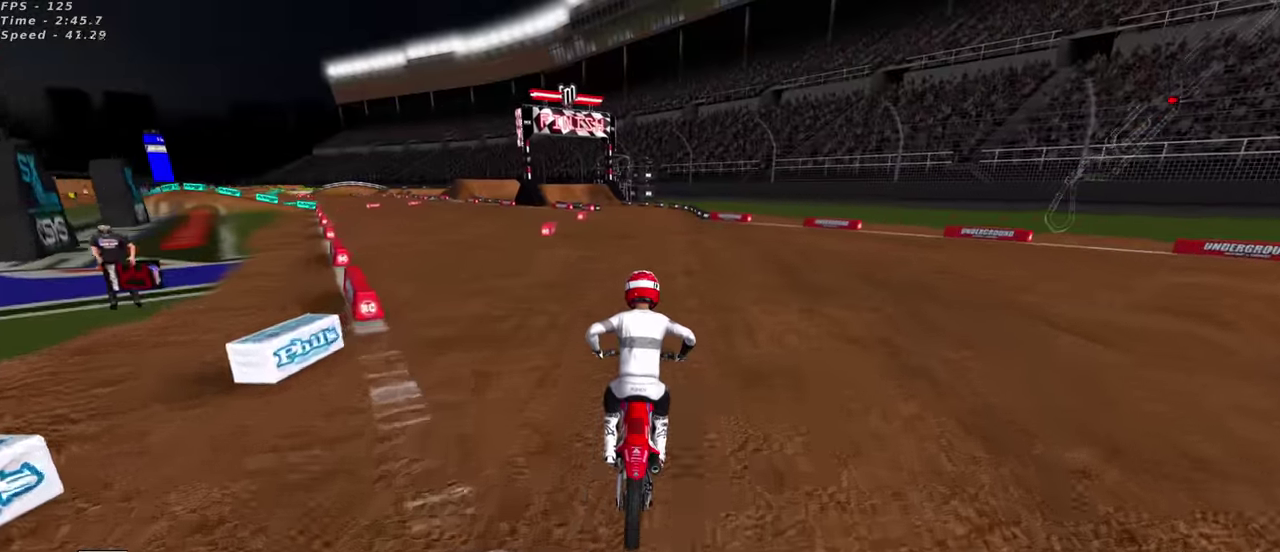
{"dt_ms": 500, "buttons": ["R2"], "left_stick": "down-left", "events": [[283, "TRIANGLE", "down"], [400, "TRIANGLE", "up"], [450, "left_stick", "down-left"]]}
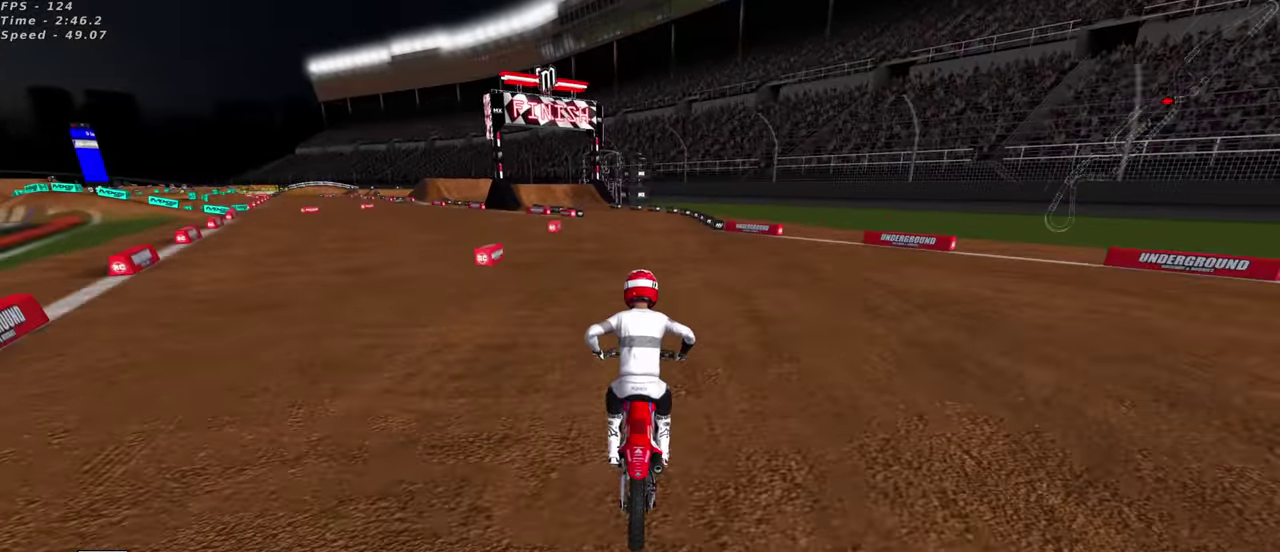
{"dt_ms": 500, "buttons": ["TRIANGLE", "R2", "R3"], "left_stick": "down-left", "events": [[200, "left_stick", "down"], [250, "left_stick", "down-left"], [383, "left_stick", "down"], [467, "TRIANGLE", "down"], [467, "left_stick", "down-left"]]}
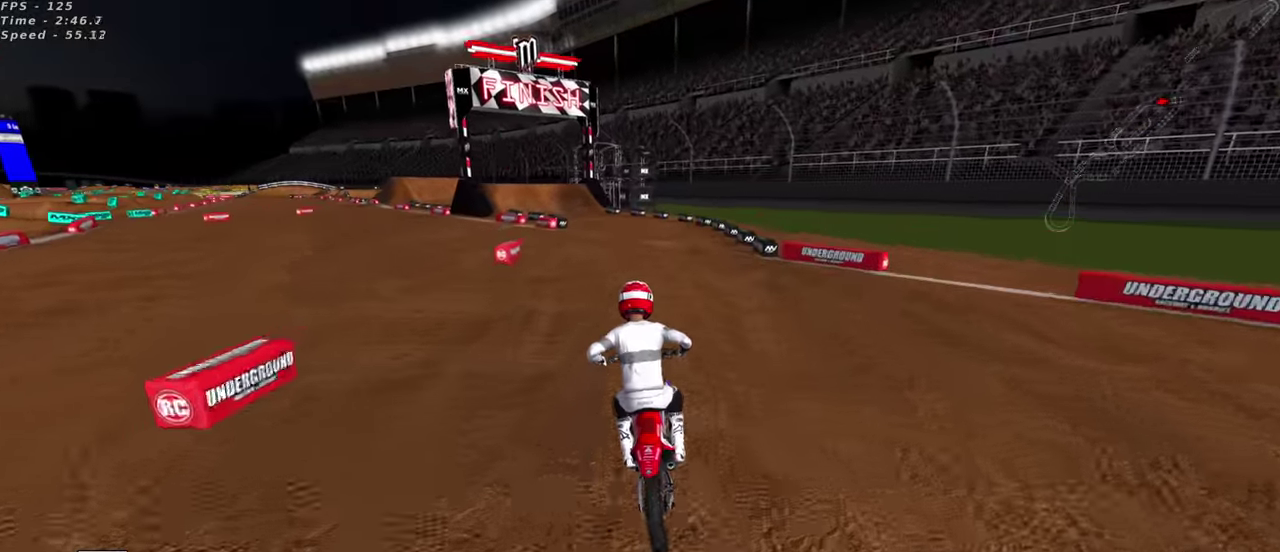
{"dt_ms": 400, "buttons": ["R2"], "left_stick": "down-left", "events": [[133, "TRIANGLE", "up"]]}
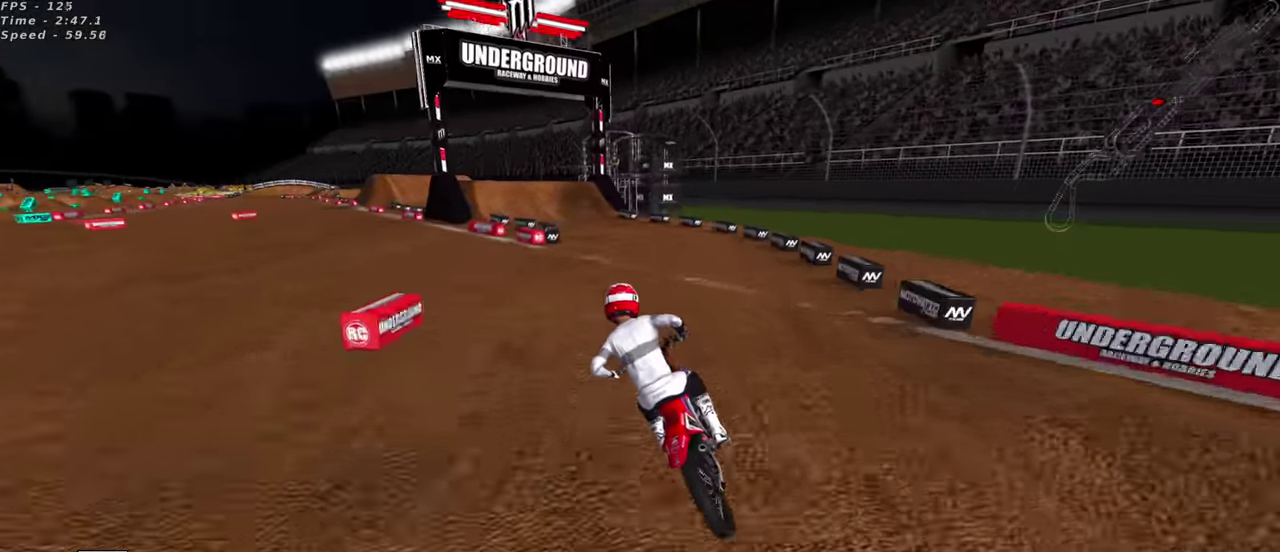
{"dt_ms": 600, "buttons": [], "left_stick": "center", "events": [[167, "R2", "up"], [167, "left_stick", "center"]]}
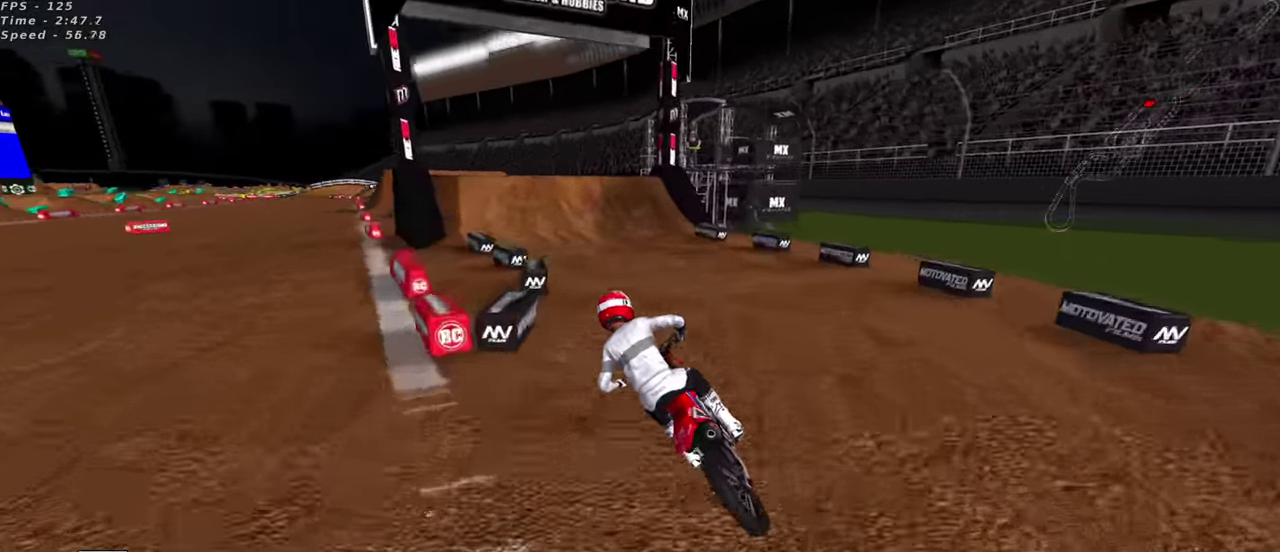
{"dt_ms": 400, "buttons": [], "left_stick": "center", "events": []}
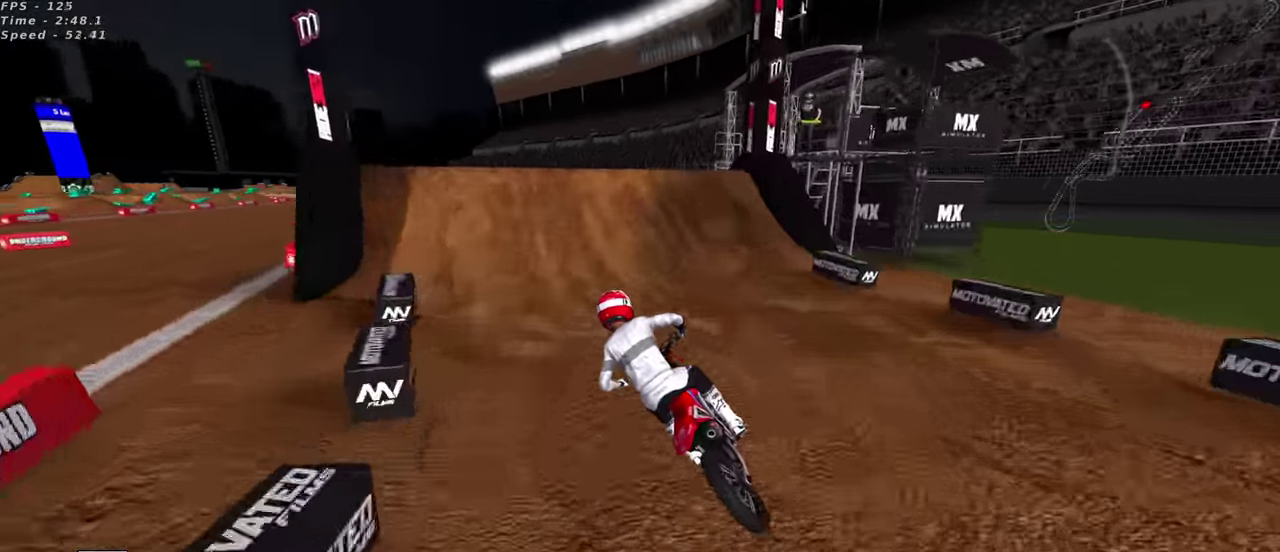
{"dt_ms": 600, "buttons": [], "left_stick": "right", "events": [[133, "left_stick", "up-right"], [183, "R2", "down"], [267, "R2", "up"], [267, "left_stick", "right"], [350, "left_stick", "center"], [400, "left_stick", "down-left"], [484, "L1", "down"], [550, "left_stick", "right"], [600, "L1", "up"]]}
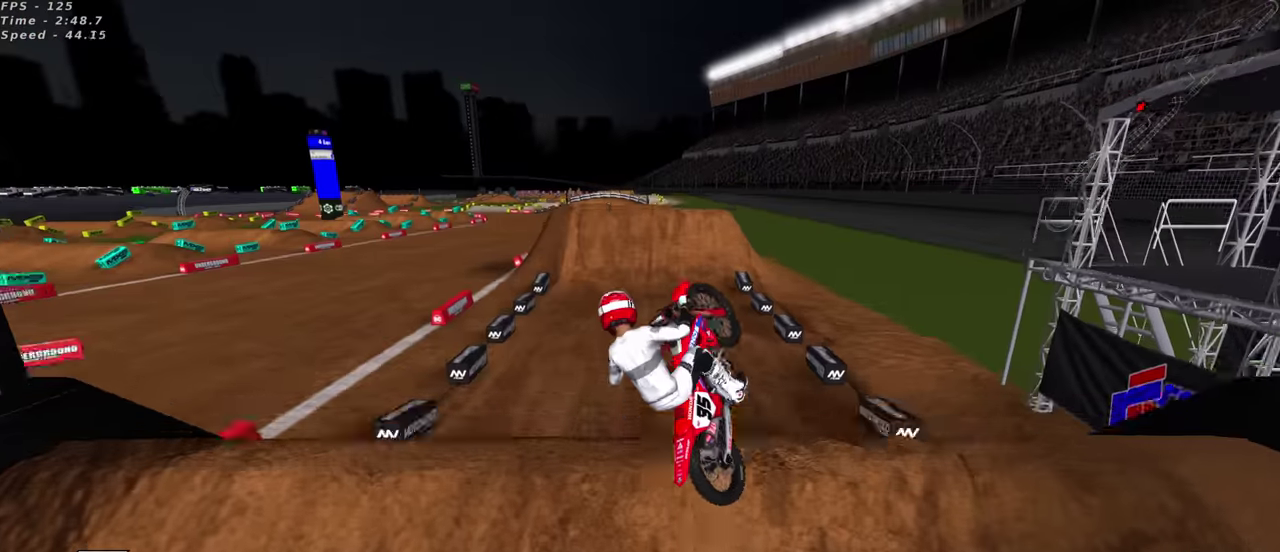
{"dt_ms": 300, "buttons": [], "left_stick": "right", "events": []}
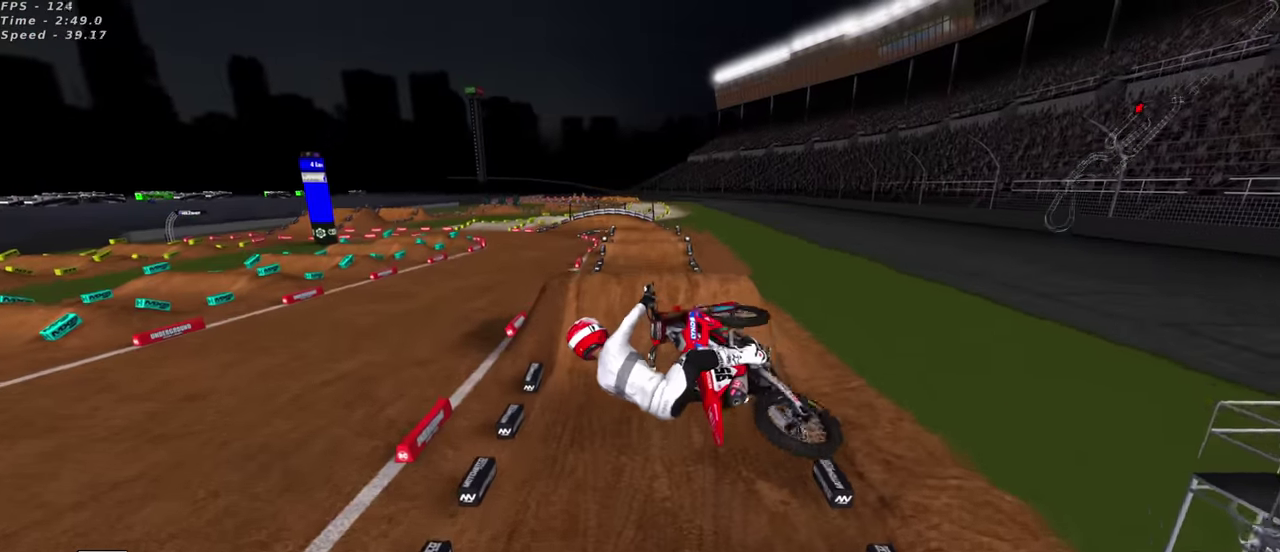
{"dt_ms": 900, "buttons": ["TRIANGLE", "R2", "R3"], "left_stick": "right", "events": [[367, "left_stick", "down-left"], [434, "TRIANGLE", "down"], [467, "R2", "down"], [500, "left_stick", "left"], [534, "TRIANGLE", "up"], [634, "left_stick", "center"], [667, "TRIANGLE", "down"], [684, "left_stick", "right"], [750, "TRIANGLE", "up"], [850, "TRIANGLE", "down"]]}
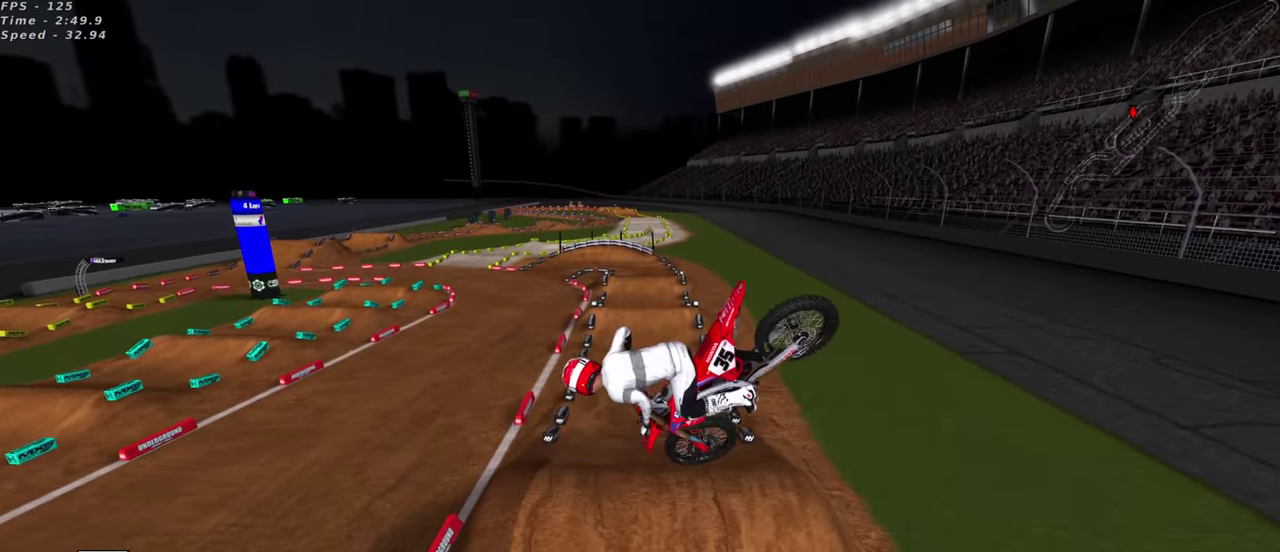
{"dt_ms": 300, "buttons": [], "left_stick": "center", "events": [[67, "TRIANGLE", "up"], [67, "left_stick", "center"], [117, "R2", "up"]]}
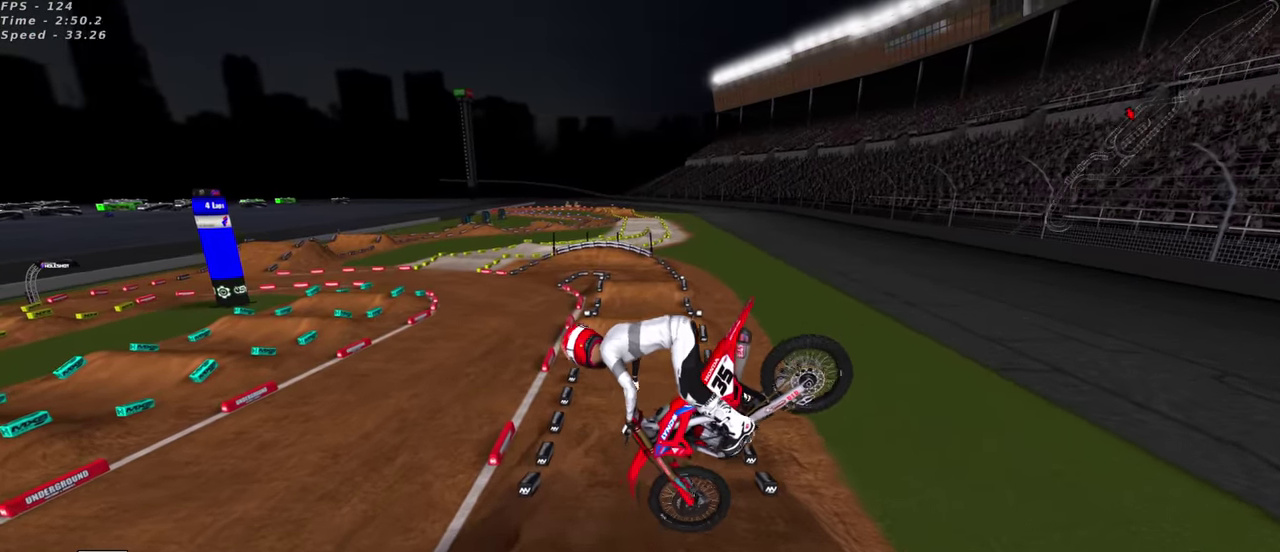
{"dt_ms": 600, "buttons": [], "left_stick": "right", "events": [[184, "TRIANGLE", "down"], [317, "TRIANGLE", "up"], [550, "left_stick", "right"]]}
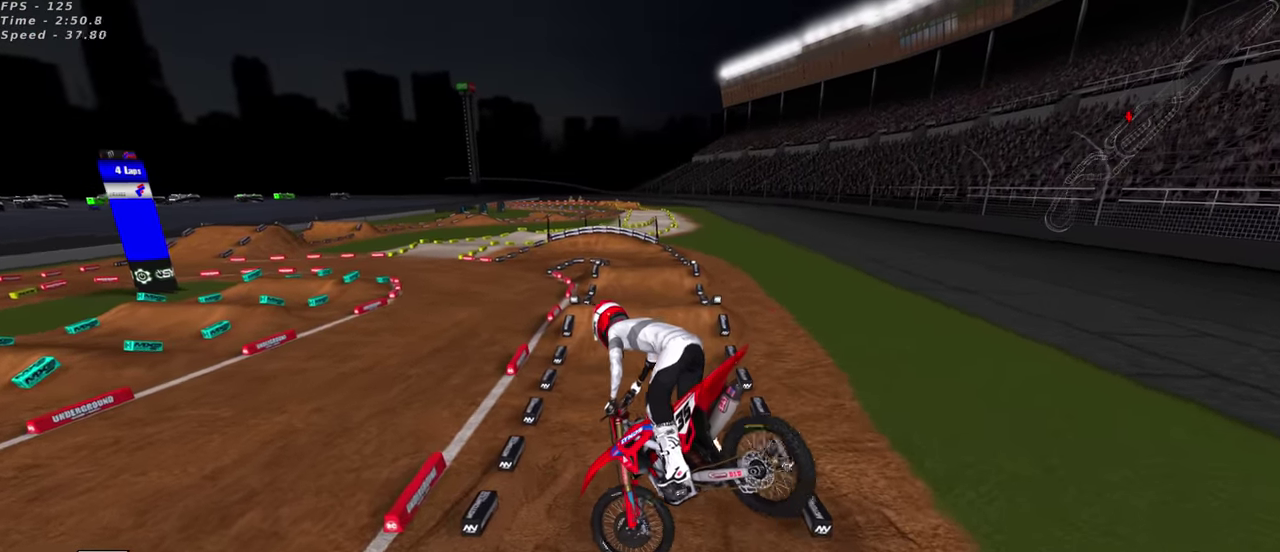
{"dt_ms": 400, "buttons": ["R3"], "left_stick": "up"}
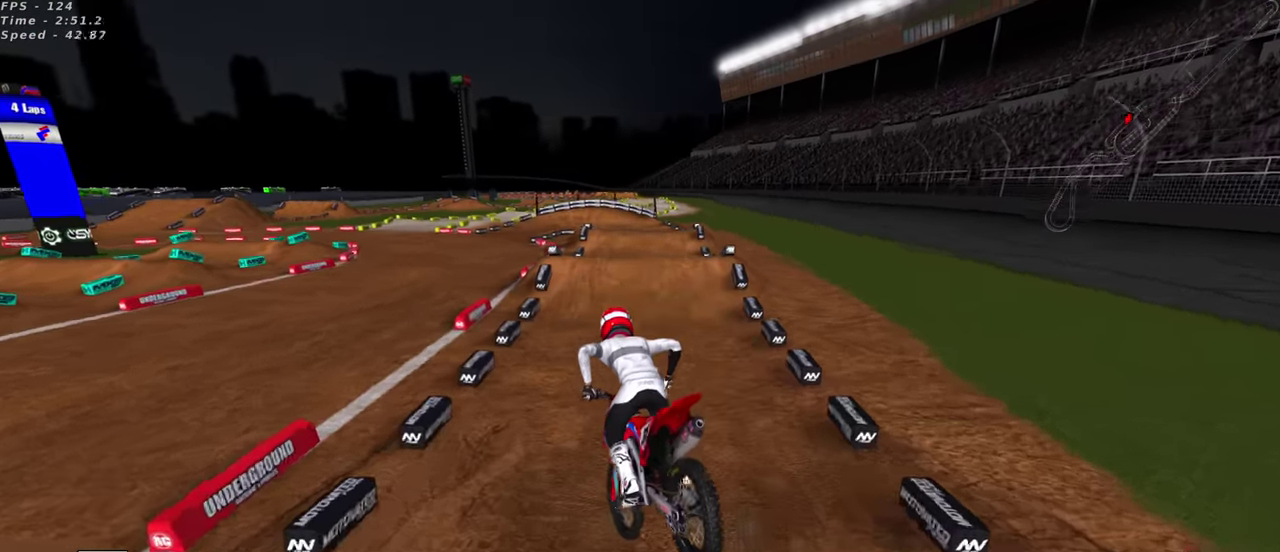
{"dt_ms": 600, "buttons": ["TRIANGLE", "R2"], "left_stick": "center"}
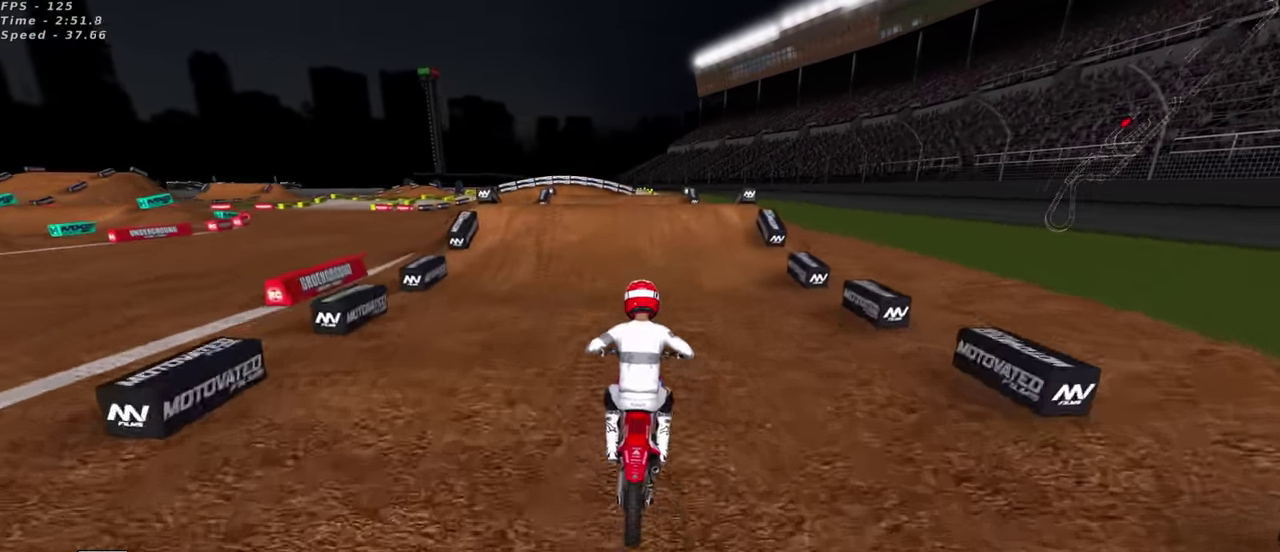
{"dt_ms": 400, "buttons": ["R2"], "left_stick": "center", "events": [[34, "TRIANGLE", "up"], [250, "TRIANGLE", "down"], [400, "TRIANGLE", "up"]]}
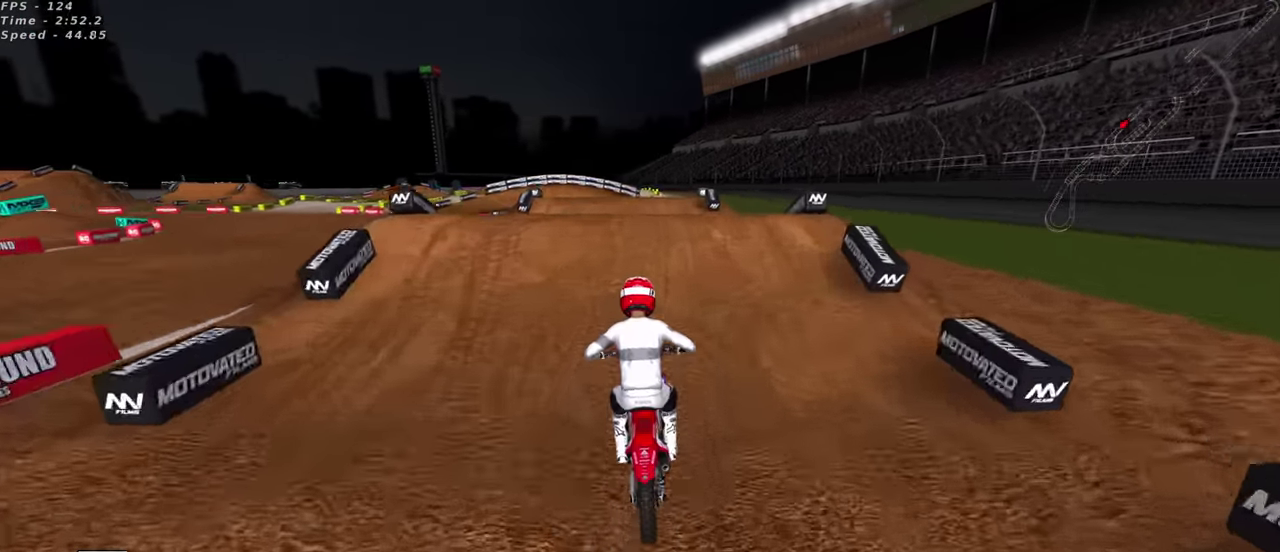
{"dt_ms": 500, "buttons": [], "left_stick": "up-right", "events": [[134, "left_stick", "left"], [167, "R2", "up"], [267, "left_stick", "center"], [334, "left_stick", "up-left"], [434, "left_stick", "up-right"]]}
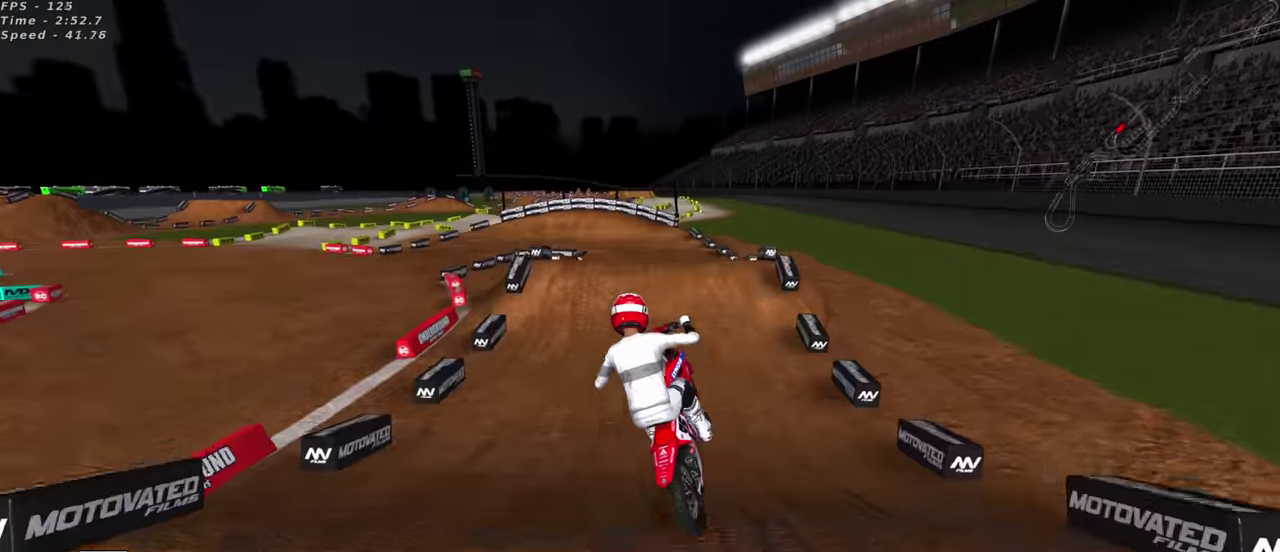
{"dt_ms": 500, "buttons": ["R2"], "left_stick": "down-left", "events": [[150, "L1", "down"], [167, "left_stick", "center"], [217, "left_stick", "down-left"], [250, "L1", "up"], [450, "R2", "down"]]}
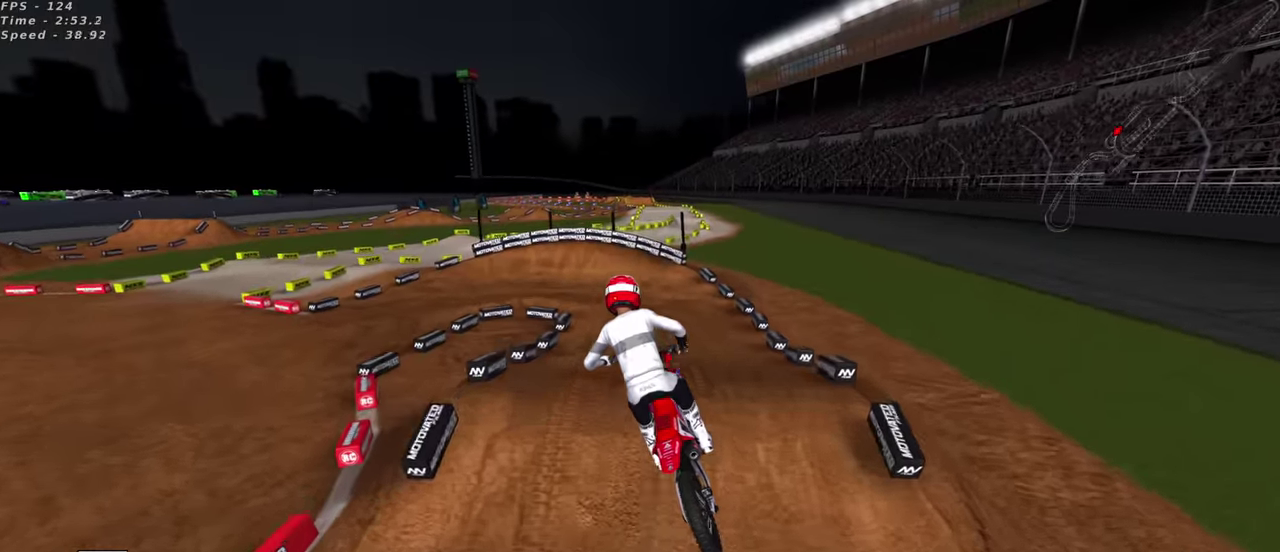
{"dt_ms": 400, "buttons": ["R2", "R3"], "left_stick": "right", "events": [[150, "left_stick", "center"], [200, "left_stick", "right"]]}
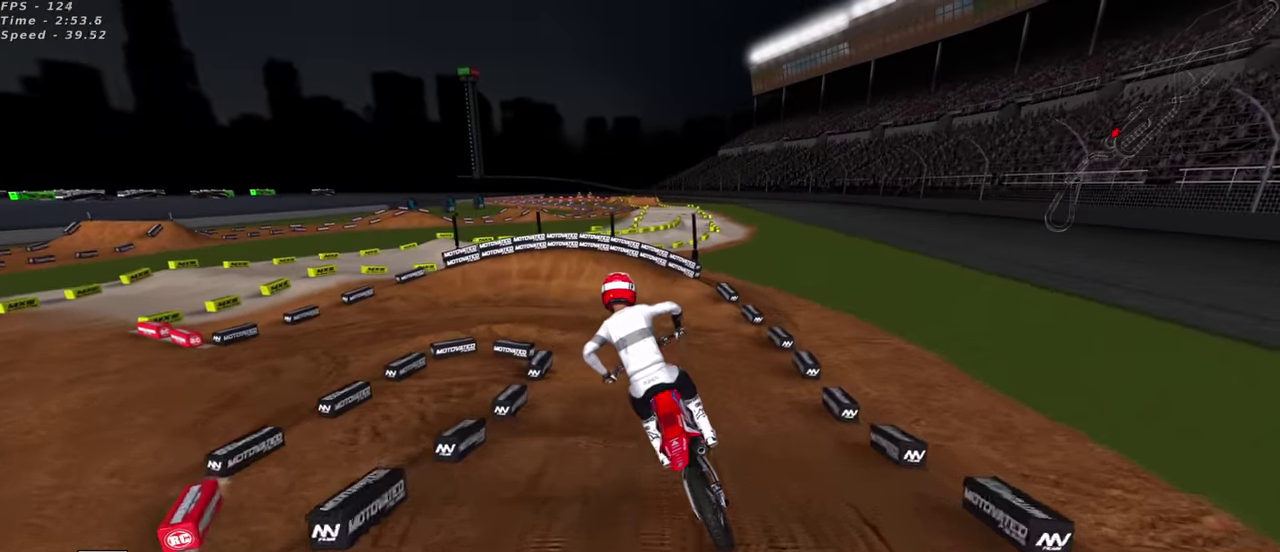
{"dt_ms": 600, "buttons": ["R2", "R3"], "left_stick": "down-left", "events": [[67, "left_stick", "up-right"], [200, "left_stick", "center"], [434, "left_stick", "down-left"]]}
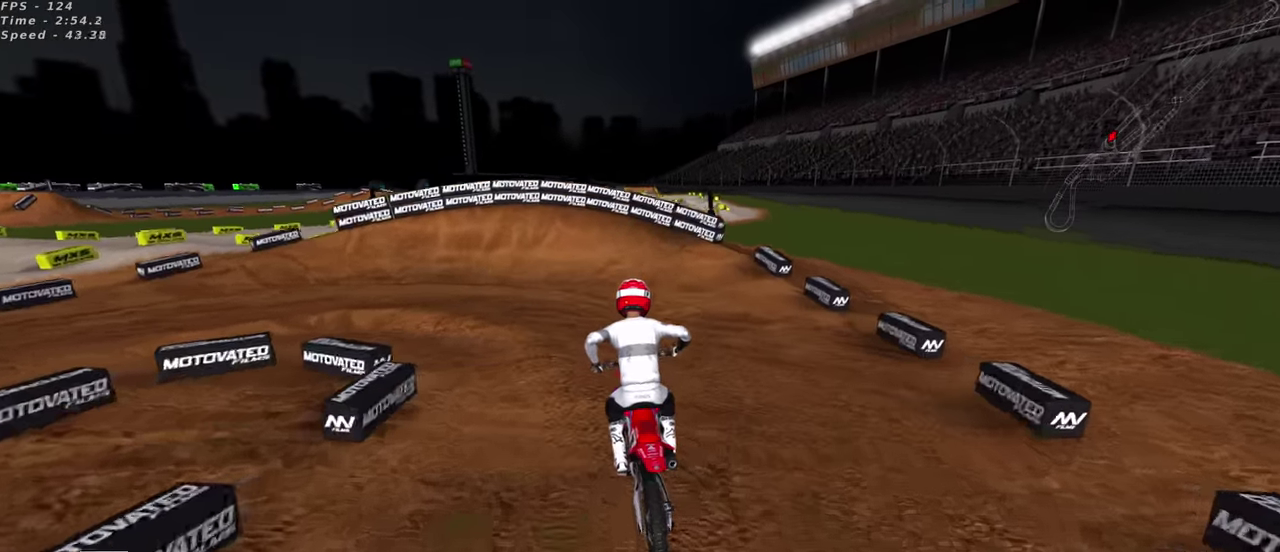
{"dt_ms": 400, "buttons": [], "left_stick": "down-left", "events": [[100, "SQUARE", "down"], [200, "SQUARE", "up"], [217, "R2", "up"], [300, "SQUARE", "down"], [367, "SQUARE", "up"]]}
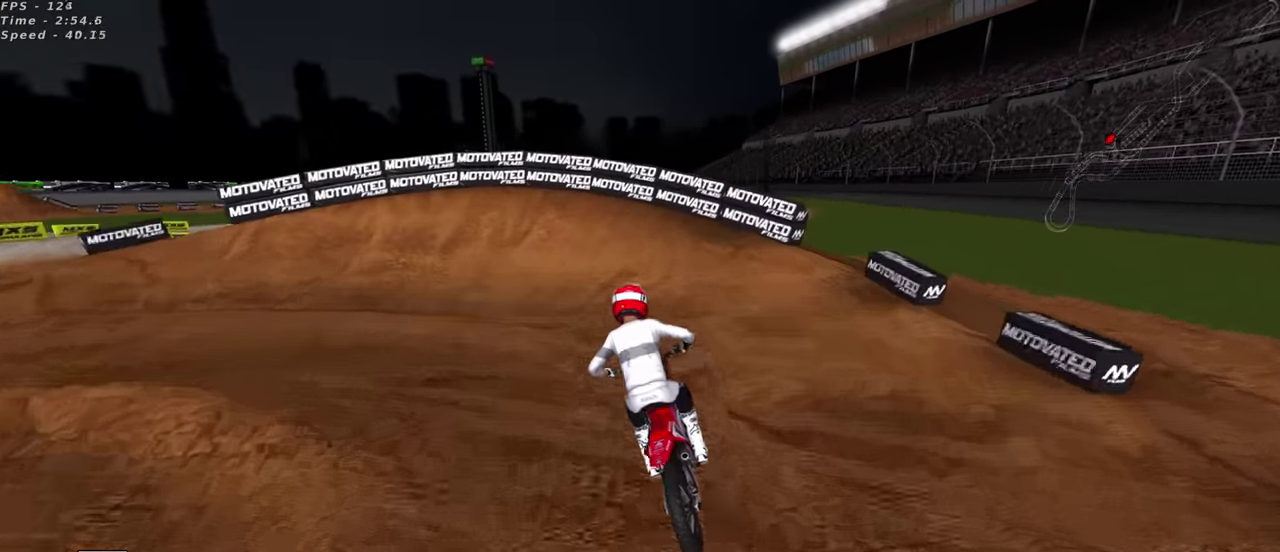
{"dt_ms": 600, "buttons": [], "left_stick": "down-left", "events": [[67, "SQUARE", "down"], [134, "SQUARE", "up"], [367, "left_stick", "left"], [400, "L1", "down"], [517, "left_stick", "down-left"], [534, "L1", "up"]]}
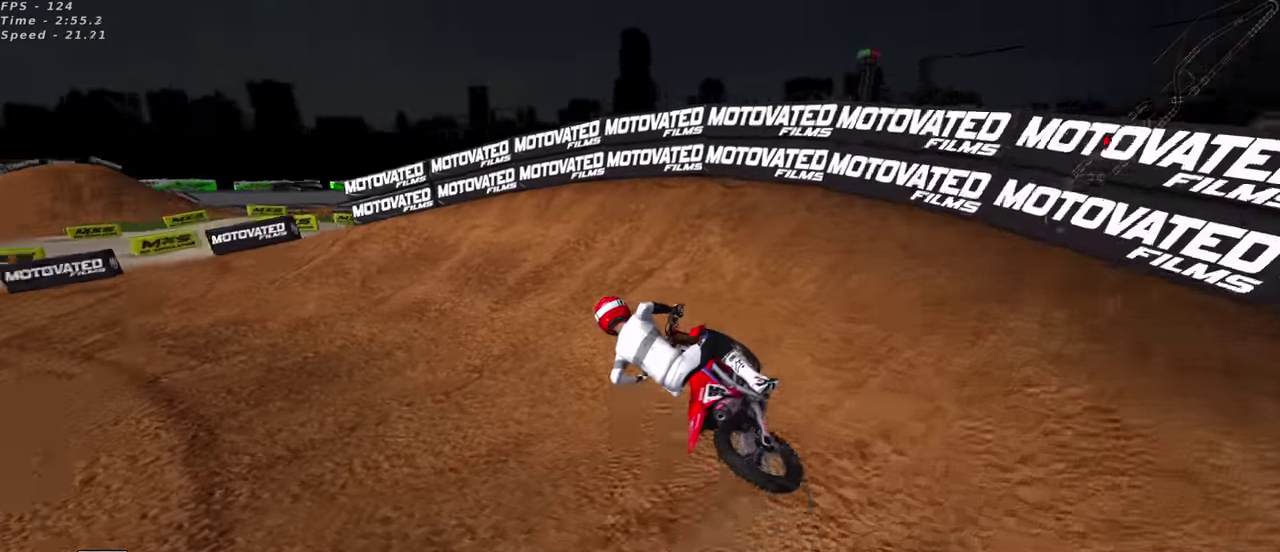
{"dt_ms": 300, "buttons": ["R2", "R3"], "left_stick": "down-left", "events": [[234, "R2", "down"]]}
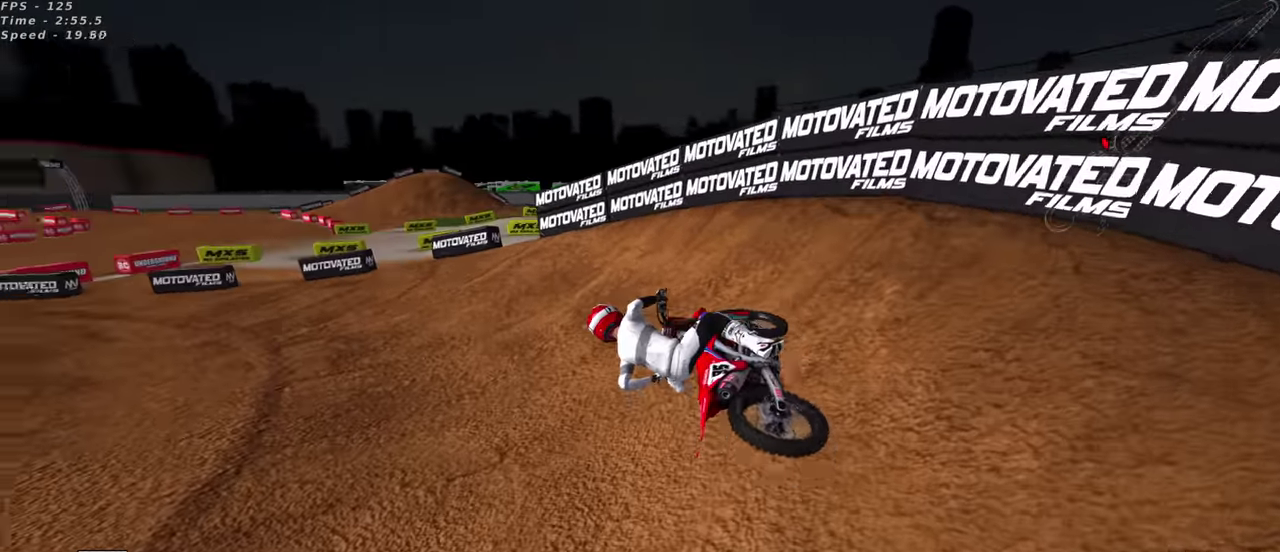
{"dt_ms": 900, "buttons": ["R2", "R3"], "left_stick": "up-right", "events": [[50, "left_stick", "center"], [267, "left_stick", "up-right"], [634, "TRIANGLE", "down"], [684, "left_stick", "center"], [734, "TRIANGLE", "up"], [850, "left_stick", "up-right"]]}
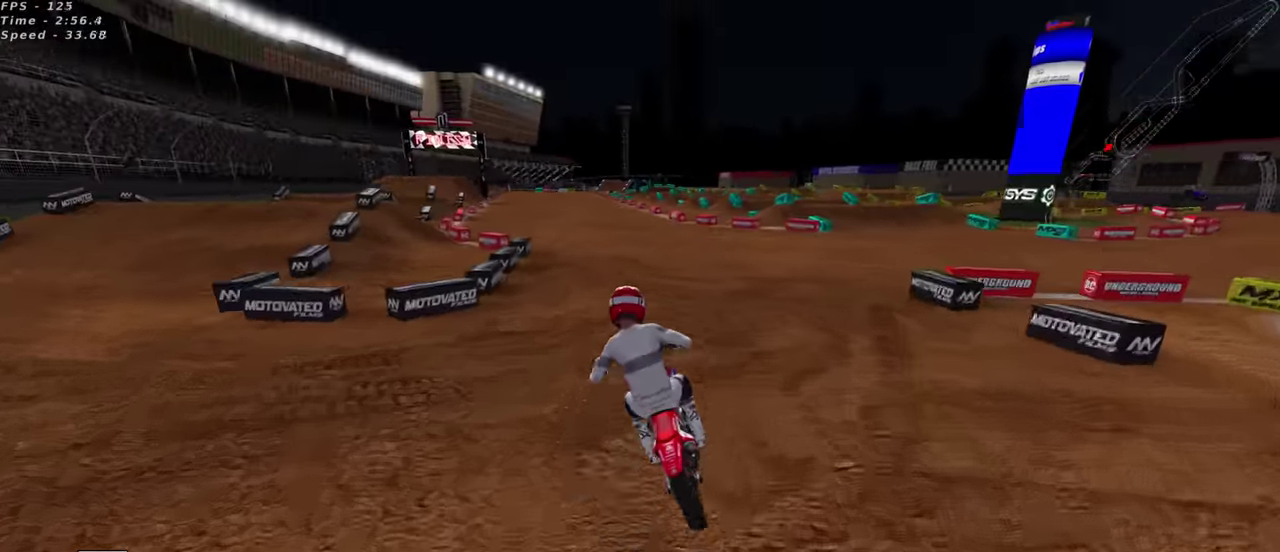
{"dt_ms": 300, "buttons": ["R2", "R3"], "left_stick": "center", "events": [[84, "TRIANGLE", "down"], [100, "left_stick", "center"], [217, "TRIANGLE", "up"]]}